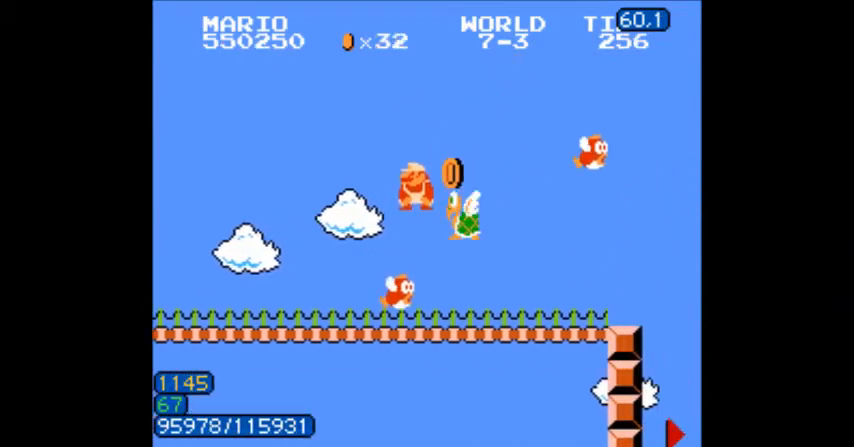
Gameplay with a controller (Nintendo layout); each line is a JSON object with the inputs held at the frame after it. "events" lists button and stick changes between this image and that frame as [ms after this image, input, new state], when the widget could be followed in between. Not read: L3 R3.
{"buttons": [], "events": [[33, "B", "down"], [133, "A", "up"], [200, "DPAD_DOWN", "up"], [200, "DPAD_RIGHT", "up"], [233, "DPAD_RIGHT", "down"], [300, "B", "up"], [300, "DPAD_RIGHT", "up"], [400, "B", "down"], [434, "B", "up"], [467, "B", "down"], [500, "B", "up"]]}
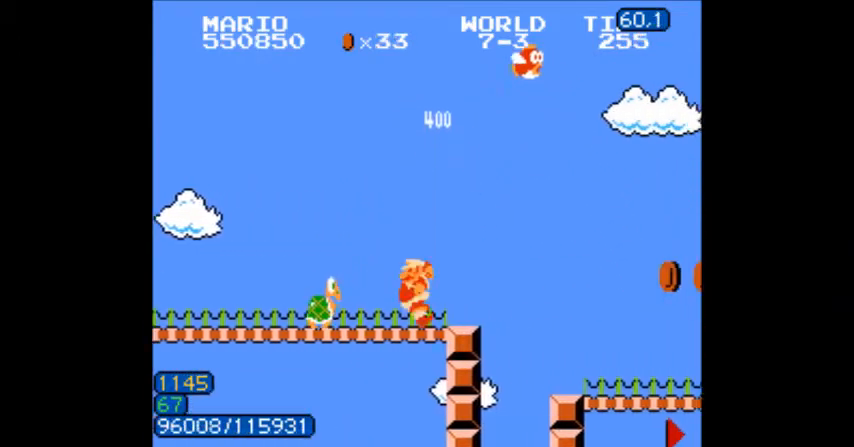
{"buttons": ["B", "DPAD_RIGHT"], "events": [[34, "A", "down"], [34, "B", "down"], [200, "A", "up"], [501, "DPAD_RIGHT", "down"]]}
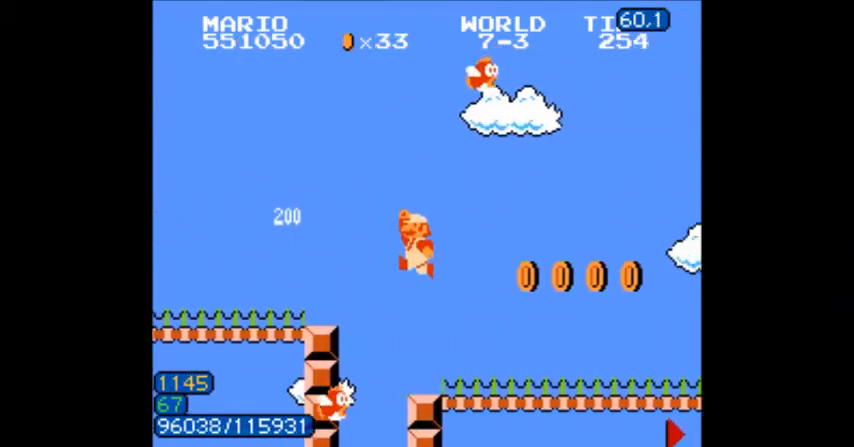
{"buttons": ["A", "B", "DPAD_RIGHT"]}
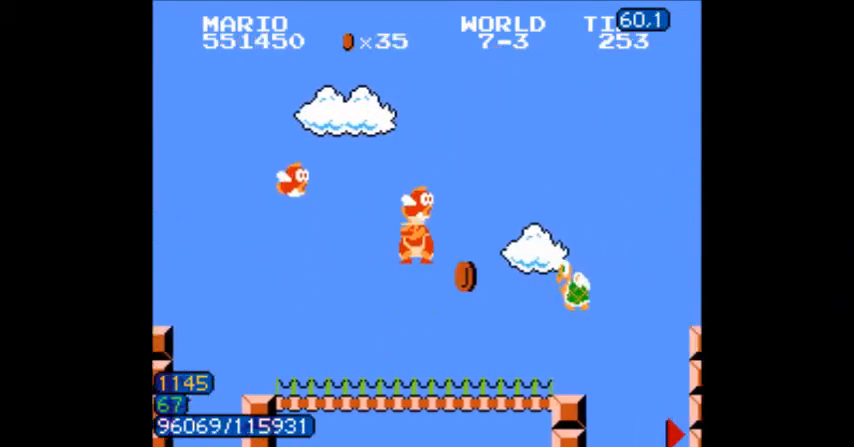
{"buttons": [], "events": [[34, "A", "up"], [134, "DPAD_LEFT", "down"], [167, "DPAD_RIGHT", "up"], [267, "DPAD_LEFT", "up"], [401, "B", "up"]]}
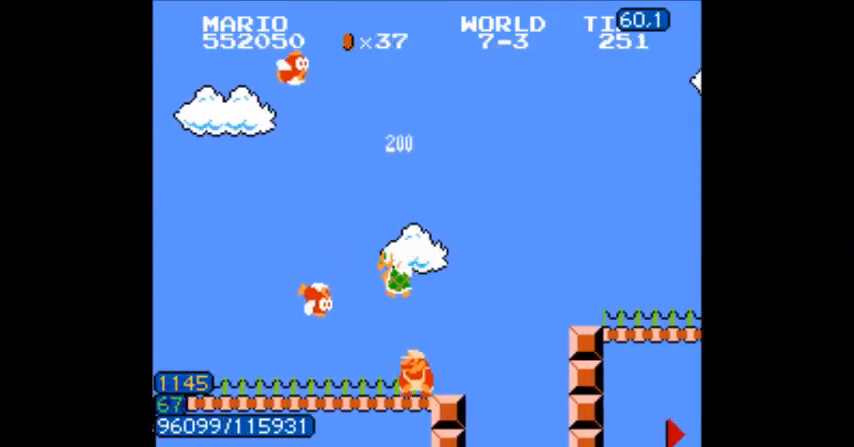
{"buttons": ["A", "B", "DPAD_LEFT"], "events": [[33, "A", "down"], [100, "DPAD_LEFT", "down"], [467, "B", "down"]]}
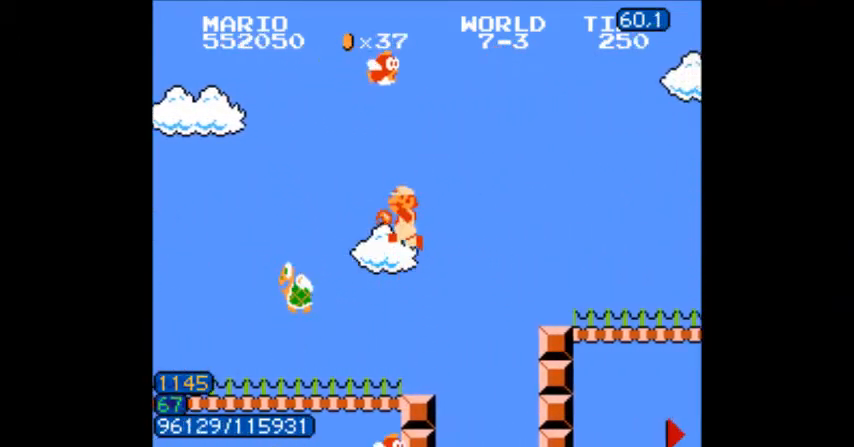
{"buttons": ["B", "DPAD_RIGHT"], "events": [[34, "B", "up"], [67, "B", "down"], [234, "A", "up"], [234, "DPAD_LEFT", "up"], [234, "DPAD_RIGHT", "down"]]}
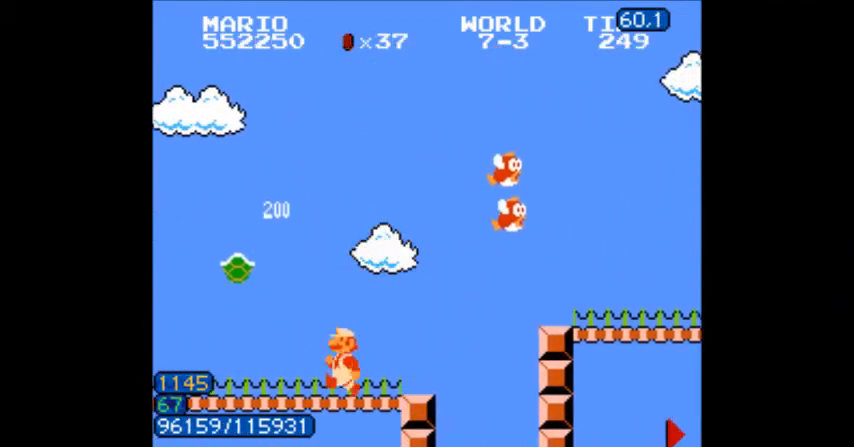
{"buttons": ["B", "DPAD_RIGHT"], "events": []}
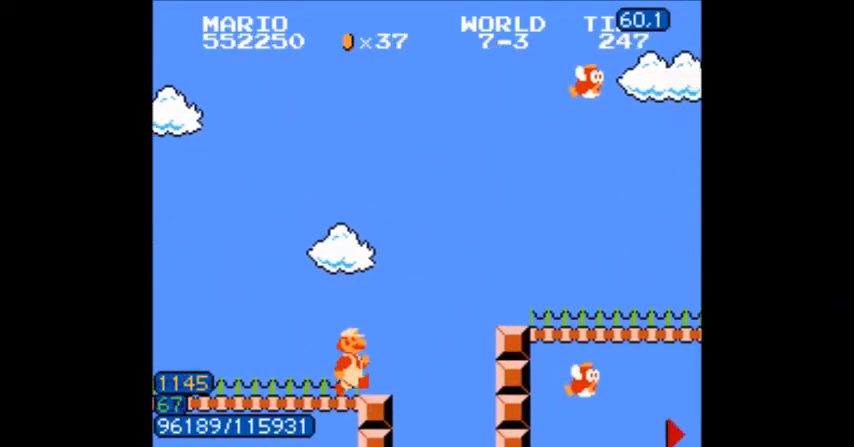
{"buttons": ["B", "DPAD_RIGHT"], "events": [[134, "A", "down"], [367, "A", "up"]]}
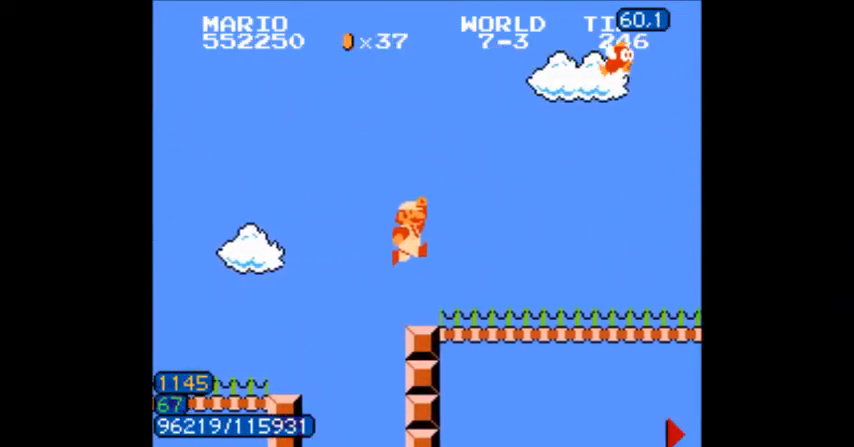
{"buttons": ["B", "DPAD_RIGHT"], "events": [[133, "DPAD_LEFT", "down"], [167, "A", "down"], [200, "DPAD_LEFT", "up"], [367, "A", "up"]]}
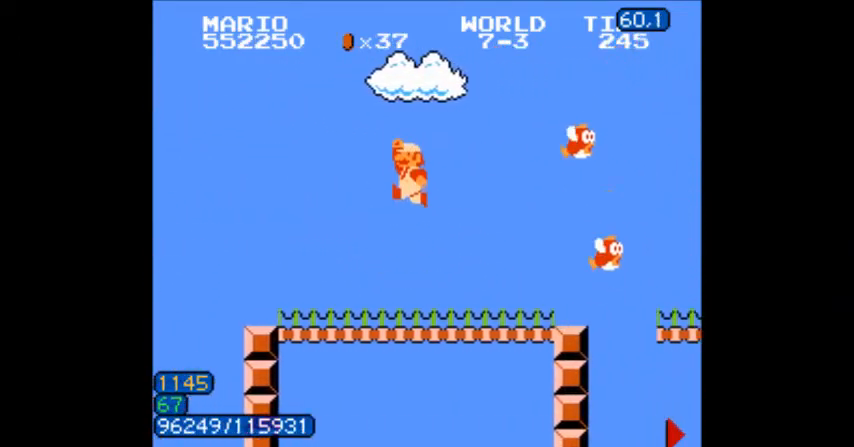
{"buttons": ["A"], "events": [[134, "DPAD_RIGHT", "up"], [200, "B", "up"], [301, "A", "down"], [401, "B", "down"], [467, "B", "up"]]}
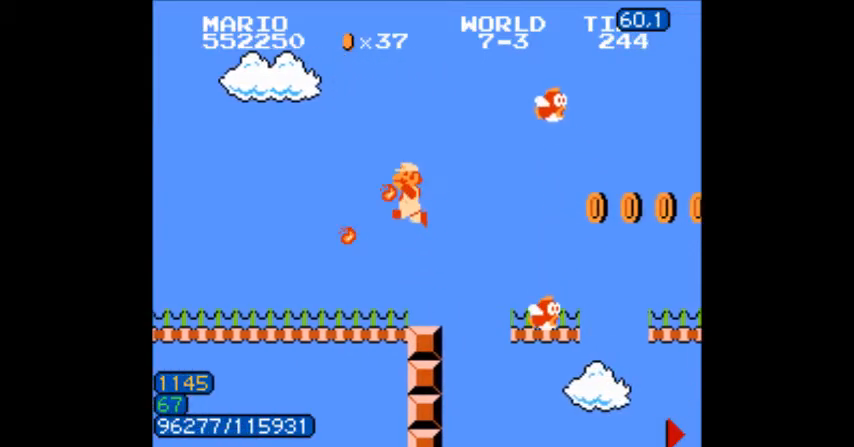
{"buttons": ["B"], "events": [[34, "B", "down"], [67, "A", "up"], [334, "DPAD_LEFT", "down"], [367, "DPAD_LEFT", "up"], [434, "DPAD_LEFT", "down"], [468, "DPAD_LEFT", "up"]]}
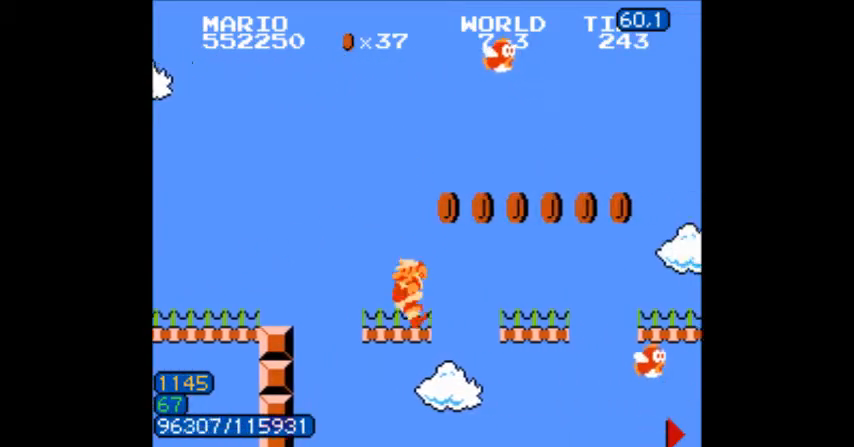
{"buttons": ["B"], "events": [[33, "A", "down"], [133, "DPAD_RIGHT", "down"], [200, "A", "up"], [267, "DPAD_RIGHT", "up"], [300, "DPAD_LEFT", "down"], [367, "DPAD_LEFT", "up"], [400, "DPAD_LEFT", "down"], [467, "DPAD_LEFT", "up"]]}
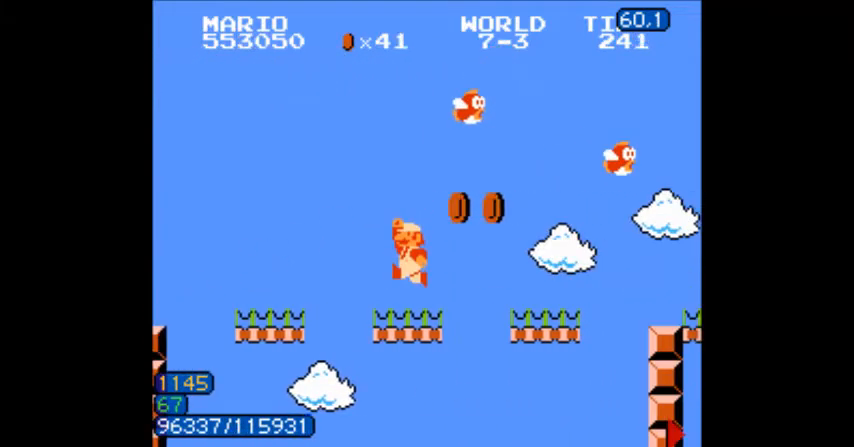
{"buttons": ["DPAD_RIGHT"], "events": [[201, "DPAD_RIGHT", "down"], [234, "DPAD_RIGHT", "up"], [301, "DPAD_LEFT", "down"], [334, "DPAD_LEFT", "up"], [501, "B", "up"], [501, "DPAD_RIGHT", "down"]]}
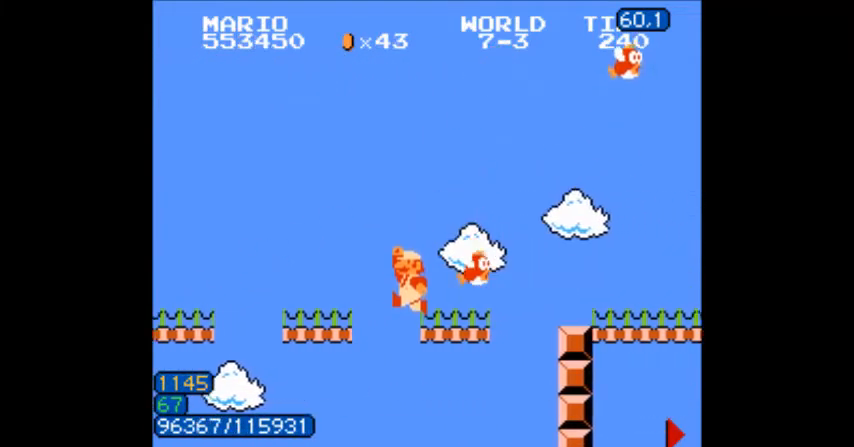
{"buttons": ["A", "B", "DPAD_RIGHT"]}
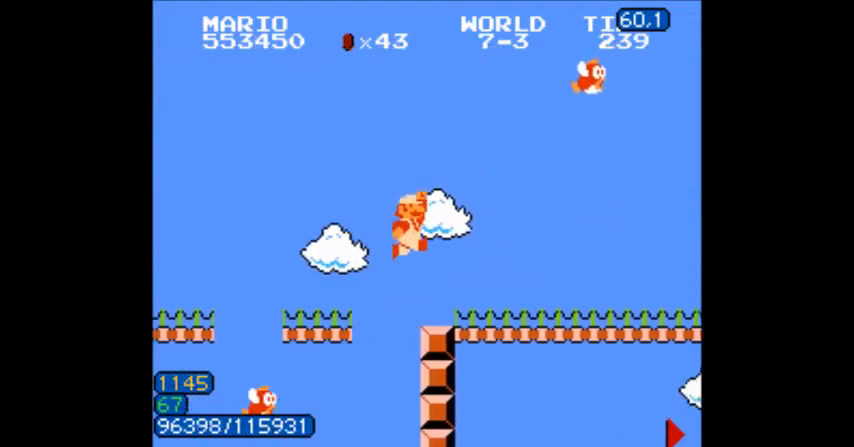
{"buttons": ["B", "DPAD_RIGHT"]}
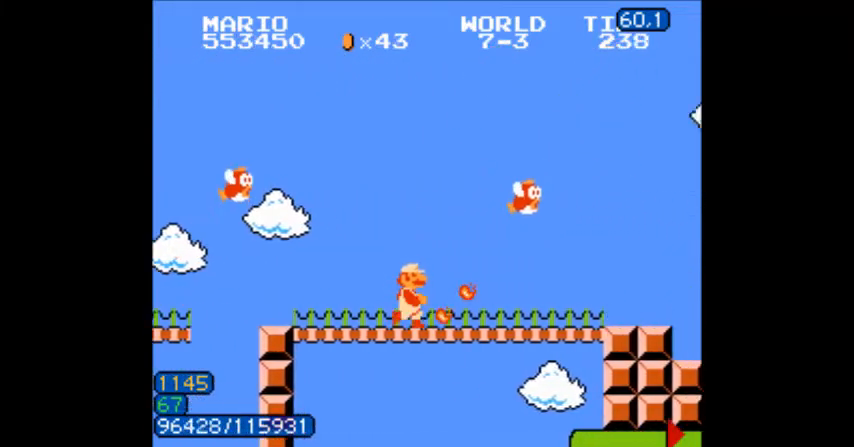
{"buttons": ["B", "DPAD_RIGHT"], "events": []}
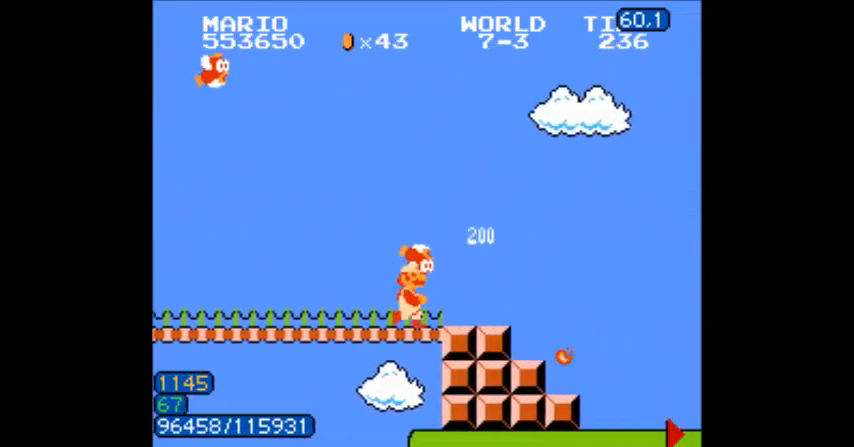
{"buttons": ["B", "DPAD_RIGHT"], "events": [[234, "DPAD_RIGHT", "up"], [267, "DPAD_RIGHT", "down"]]}
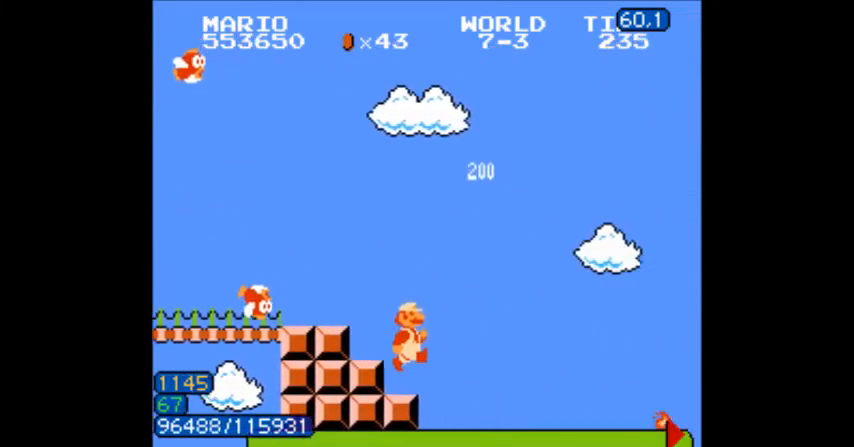
{"buttons": ["B", "DPAD_RIGHT"], "events": [[334, "DPAD_RIGHT", "up"], [367, "DPAD_RIGHT", "down"]]}
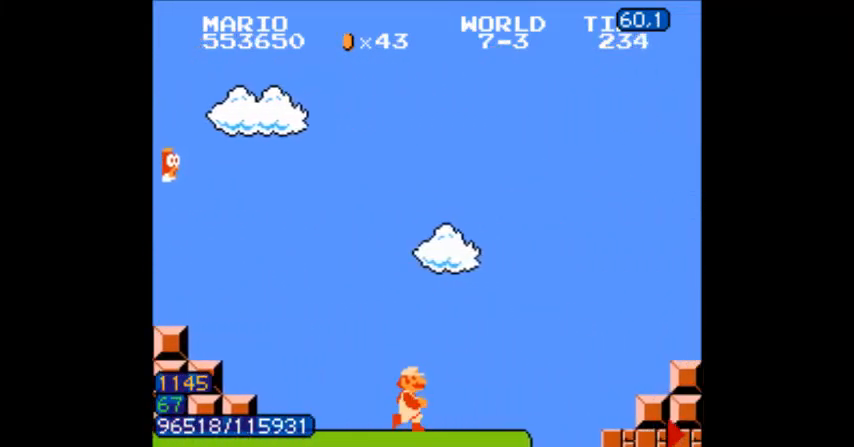
{"buttons": ["B", "DPAD_RIGHT"], "events": [[201, "A", "down"], [234, "A", "up"]]}
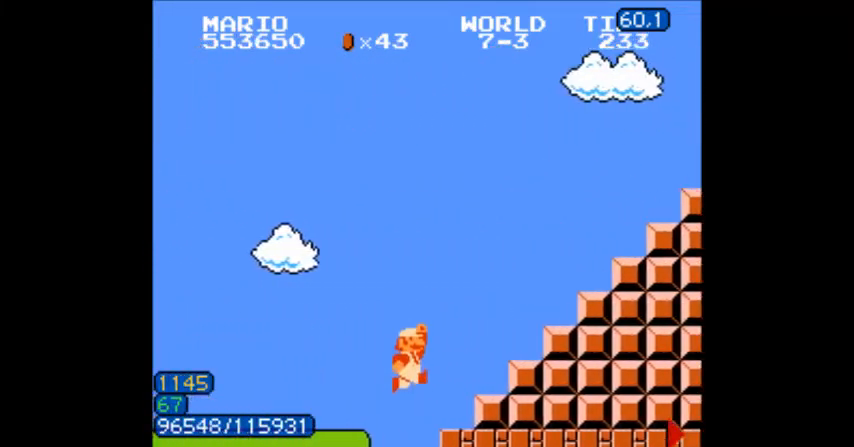
{"buttons": ["B", "DPAD_RIGHT"], "events": [[100, "A", "down"], [133, "A", "up"]]}
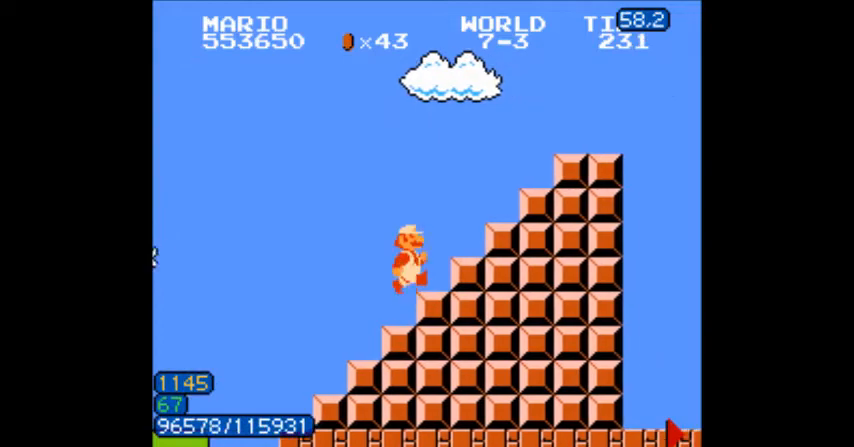
{"buttons": ["B", "DPAD_RIGHT"], "events": [[34, "A", "down"], [67, "A", "up"], [234, "A", "down"], [301, "A", "up"]]}
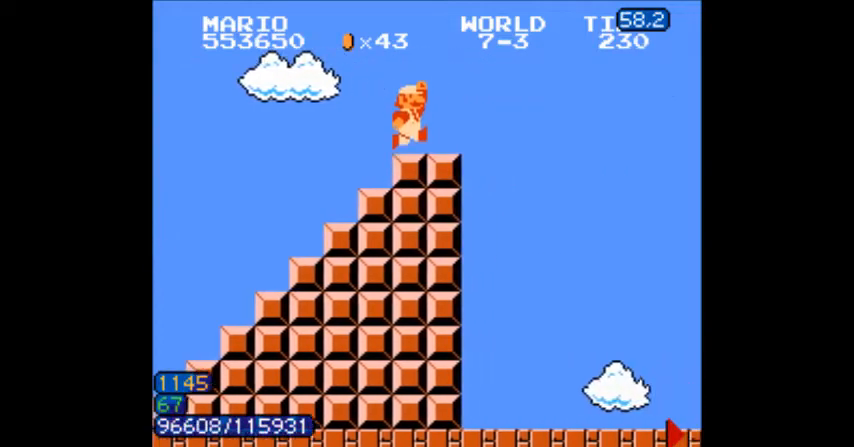
{"buttons": ["B", "DPAD_RIGHT"], "events": [[133, "A", "down"], [267, "A", "up"]]}
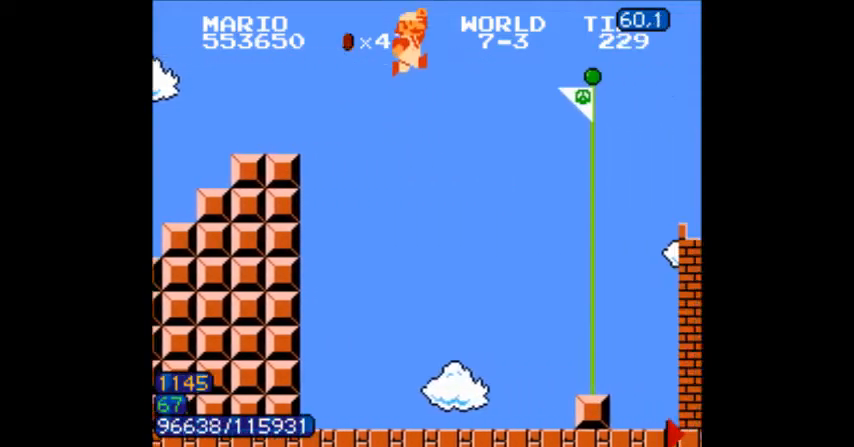
{"buttons": ["A", "B", "DPAD_RIGHT"], "events": [[234, "B", "up"], [501, "A", "down"], [501, "B", "down"]]}
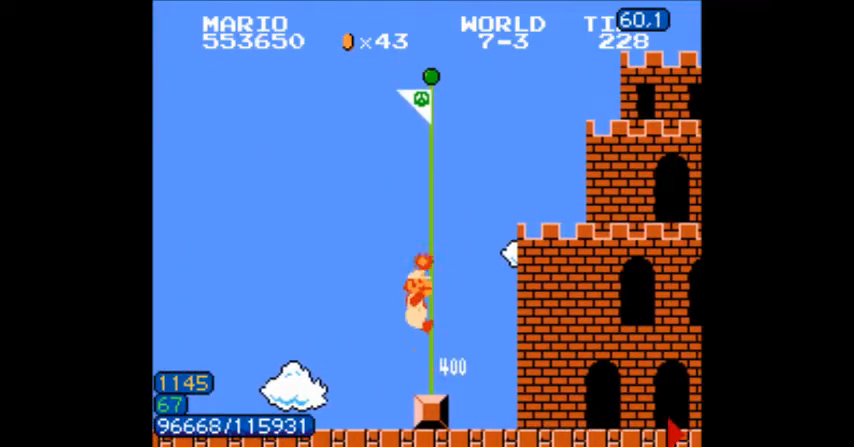
{"buttons": [], "events": [[133, "A", "up"], [133, "DPAD_RIGHT", "up"], [167, "B", "up"]]}